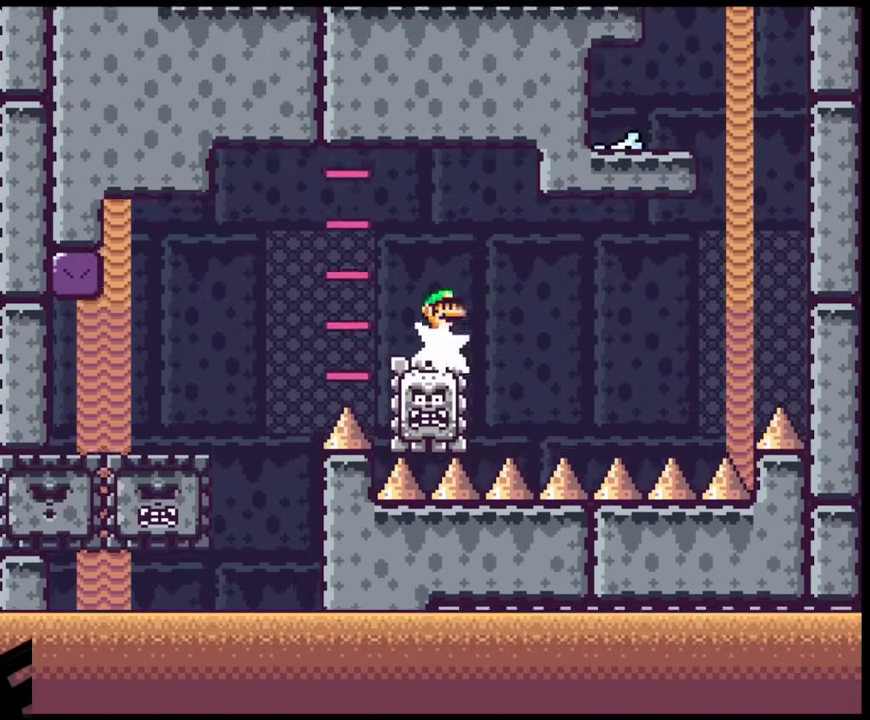
Gameplay with a controller (Nintendo layout); each line is a JSON object with the inputs held at the frame after it. "events" lists button and stick changes between this image and that frame as [ms after this image, input, new state], when the widget could be followed in between. Not read: L3 R3.
{"buttons": ["A", "X", "DPAD_RIGHT"], "events": [[117, "A", "down"]]}
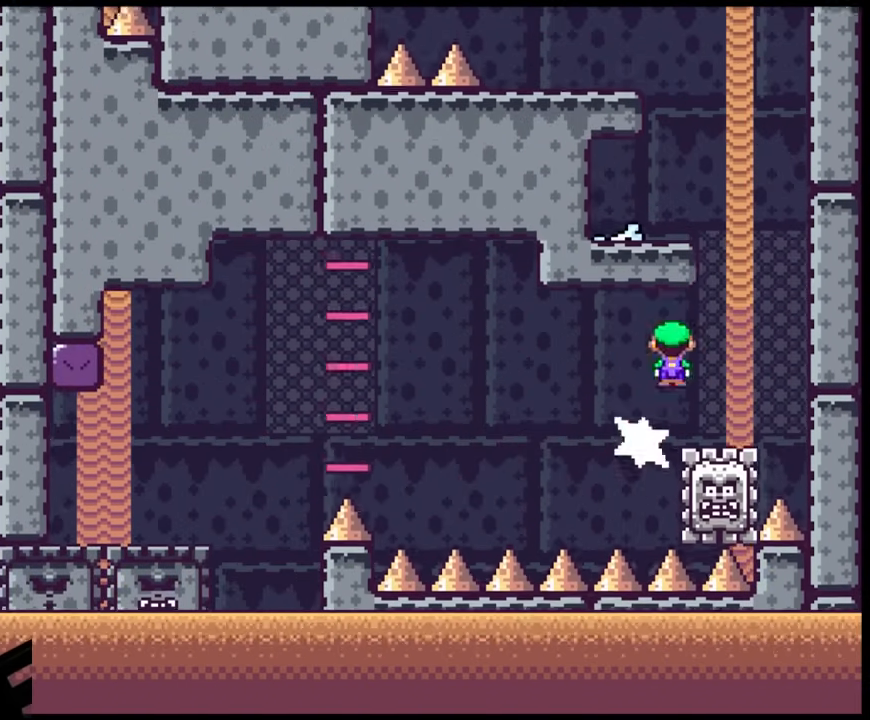
{"buttons": ["X", "DPAD_LEFT"], "events": [[133, "DPAD_LEFT", "down"], [133, "DPAD_RIGHT", "up"], [483, "A", "up"]]}
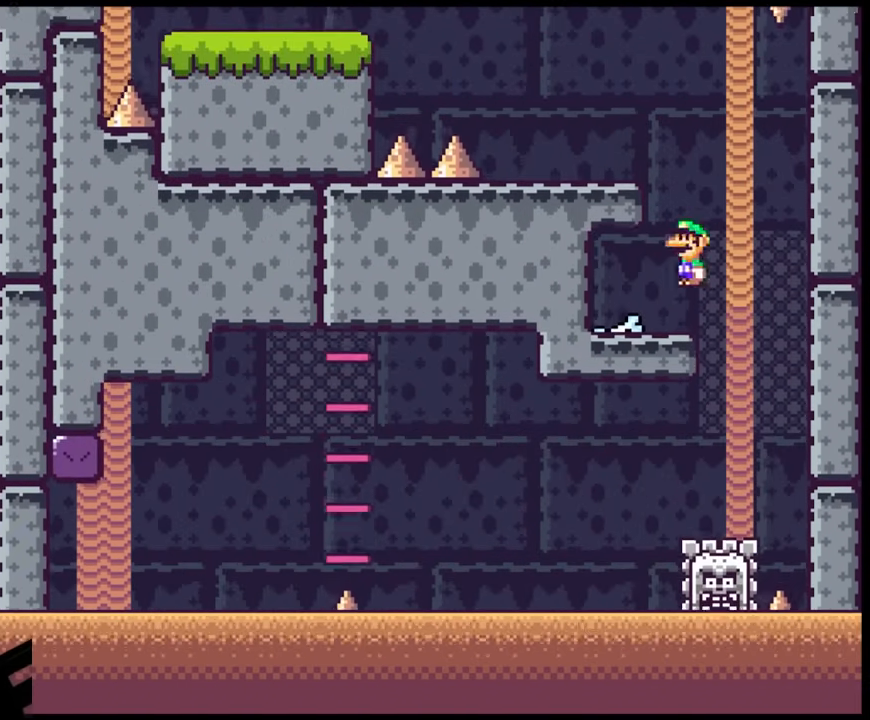
{"buttons": ["Y", "DPAD_LEFT"], "events": [[67, "Y", "down"], [83, "DPAD_LEFT", "up"], [83, "DPAD_RIGHT", "down"], [83, "X", "up"], [200, "B", "down"], [283, "DPAD_LEFT", "down"], [283, "DPAD_RIGHT", "up"], [467, "B", "up"]]}
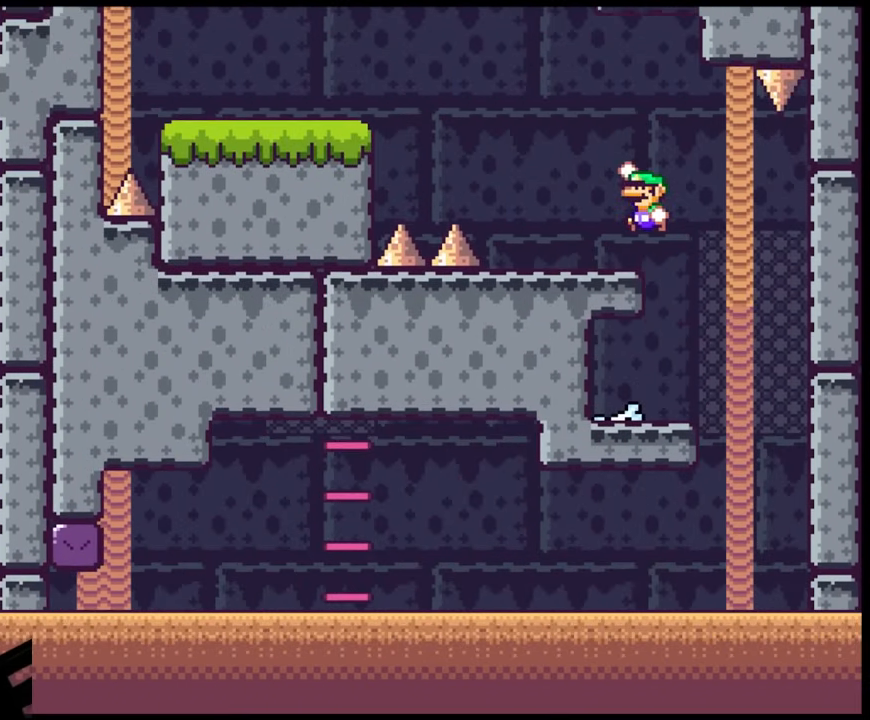
{"buttons": ["Y", "DPAD_LEFT"], "events": [[333, "B", "down"], [467, "B", "up"]]}
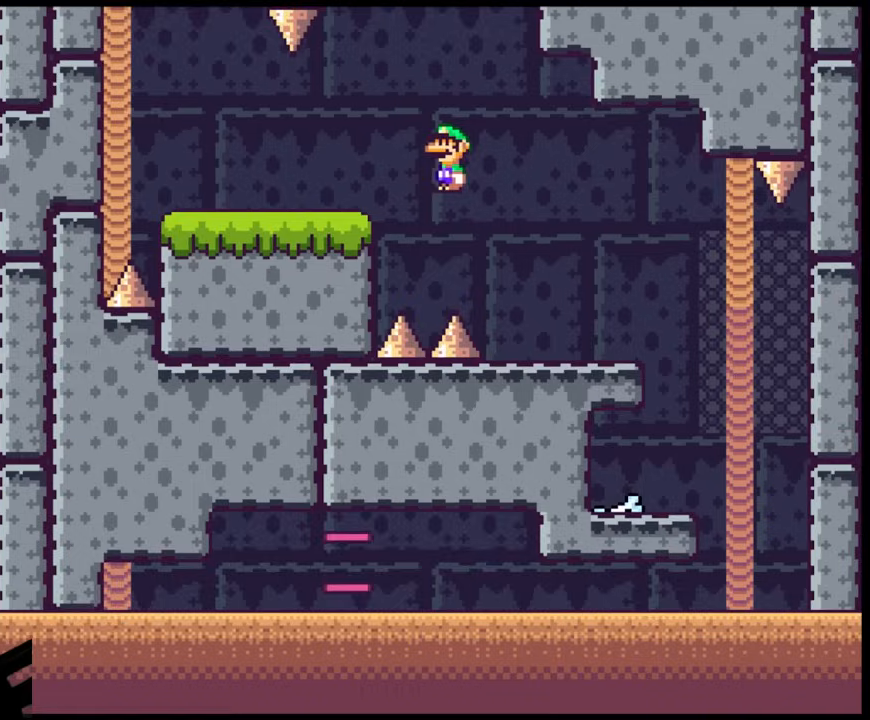
{"buttons": ["Y", "DPAD_LEFT"], "events": [[83, "B", "down"], [267, "B", "up"]]}
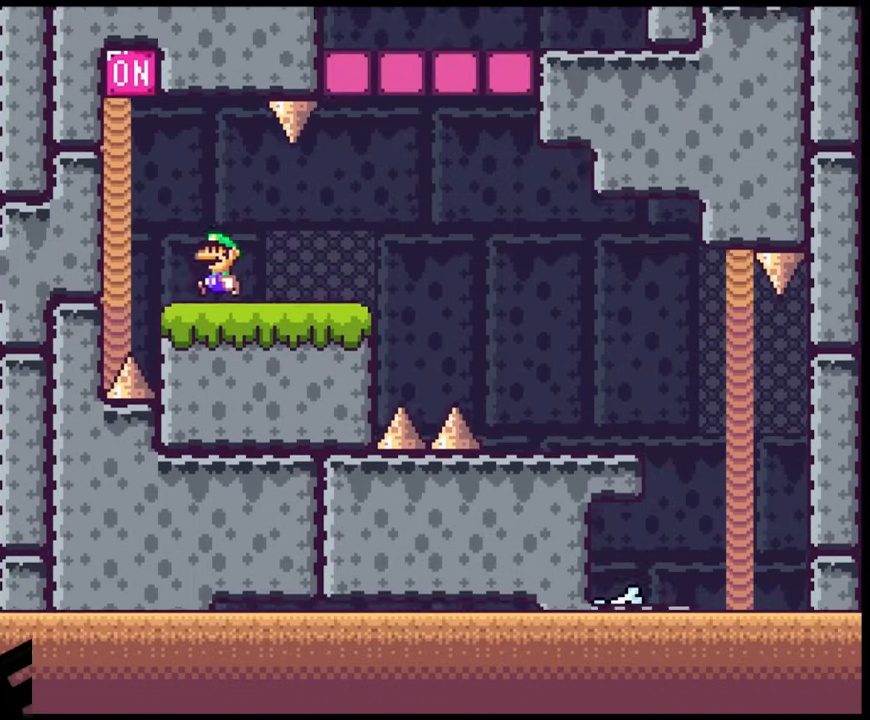
{"buttons": ["B", "Y", "DPAD_RIGHT"], "events": [[83, "B", "down"], [200, "DPAD_DOWN", "down"], [217, "DPAD_DOWN", "up"], [217, "DPAD_LEFT", "up"], [217, "DPAD_RIGHT", "down"]]}
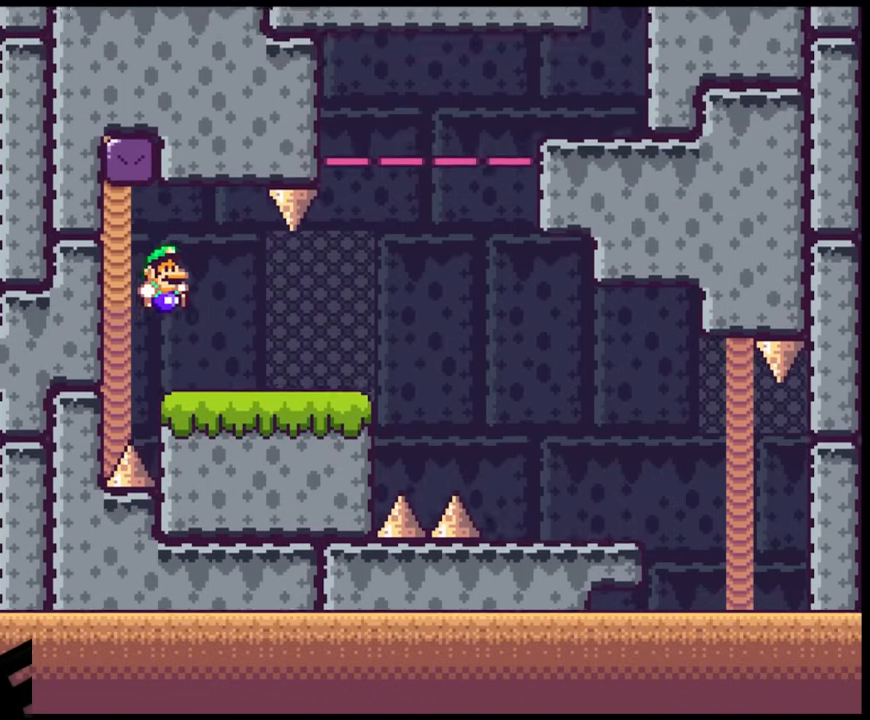
{"buttons": ["B", "Y", "DPAD_RIGHT"], "events": [[133, "B", "up"], [383, "B", "down"]]}
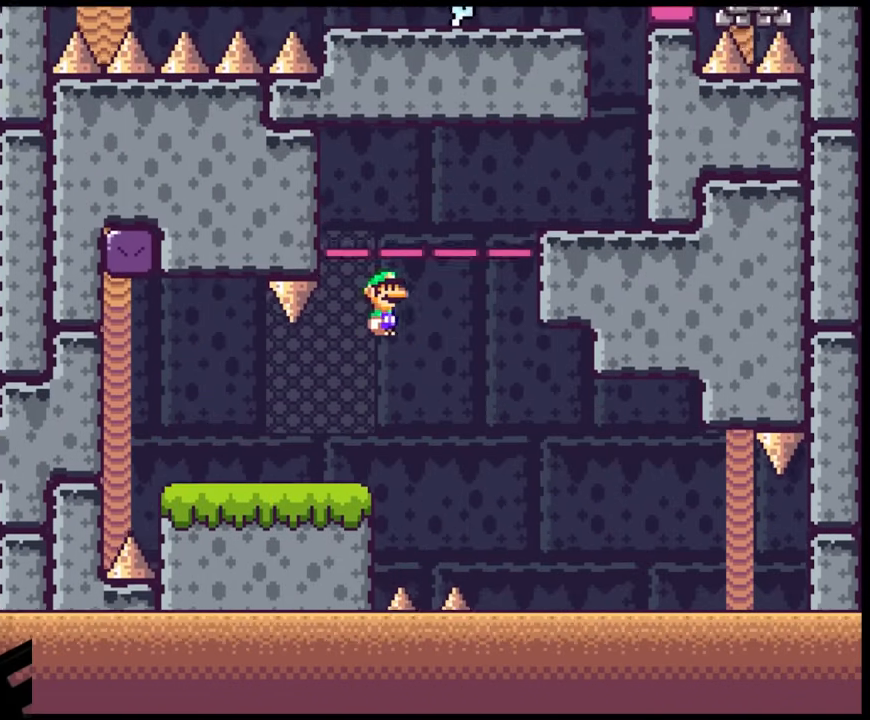
{"buttons": ["Y", "DPAD_RIGHT"], "events": [[350, "B", "up"]]}
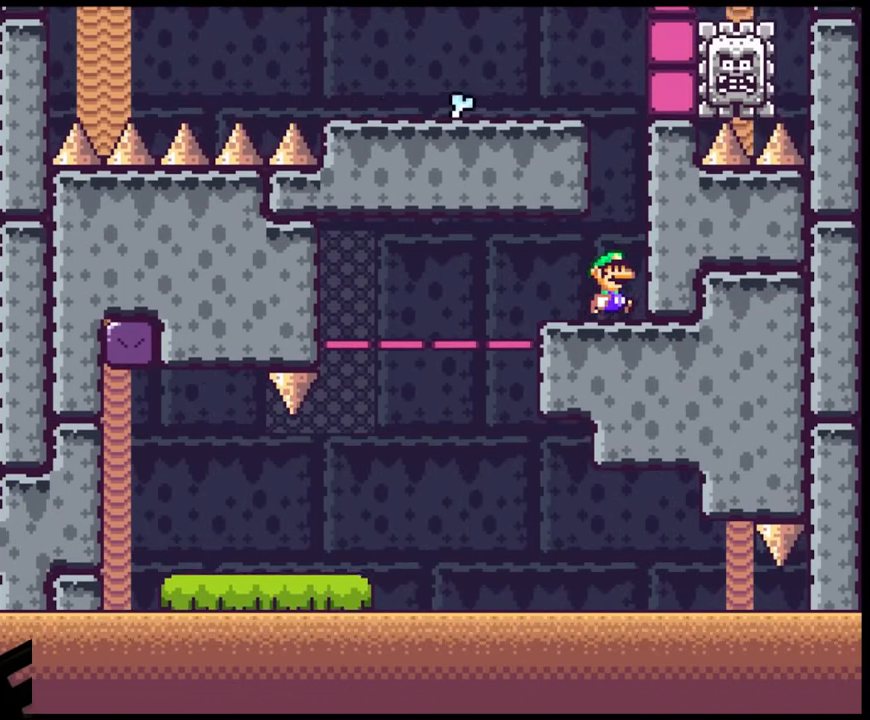
{"buttons": ["Y", "DPAD_LEFT"], "events": [[83, "B", "down"], [100, "DPAD_RIGHT", "up"], [167, "DPAD_LEFT", "down"], [417, "B", "up"]]}
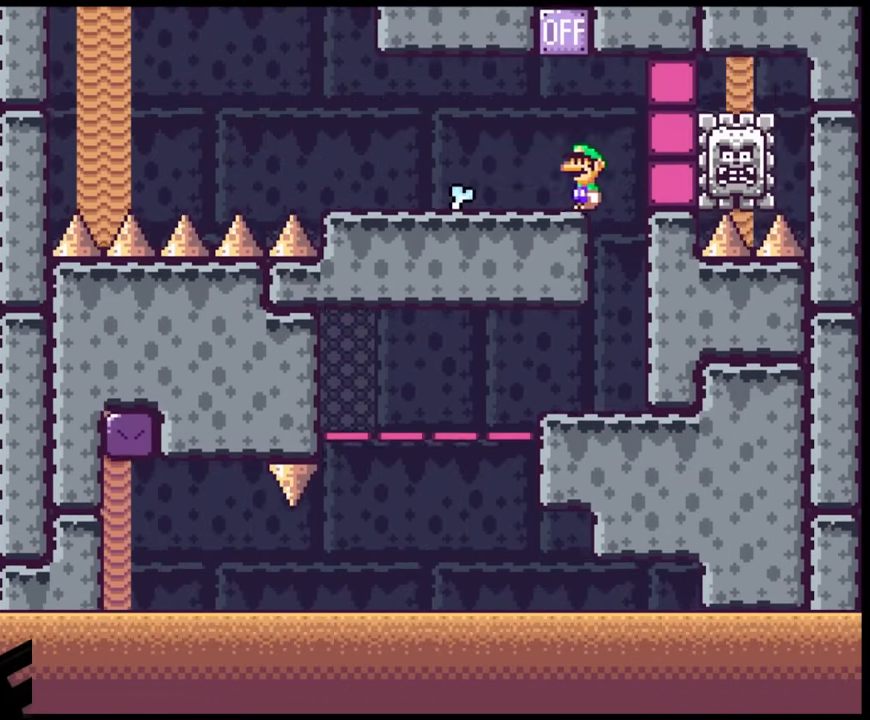
{"buttons": ["Y", "DPAD_RIGHT"], "events": [[183, "B", "down"], [217, "DPAD_DOWN", "down"], [217, "DPAD_LEFT", "up"], [217, "DPAD_RIGHT", "down"], [250, "DPAD_DOWN", "up"], [467, "B", "up"]]}
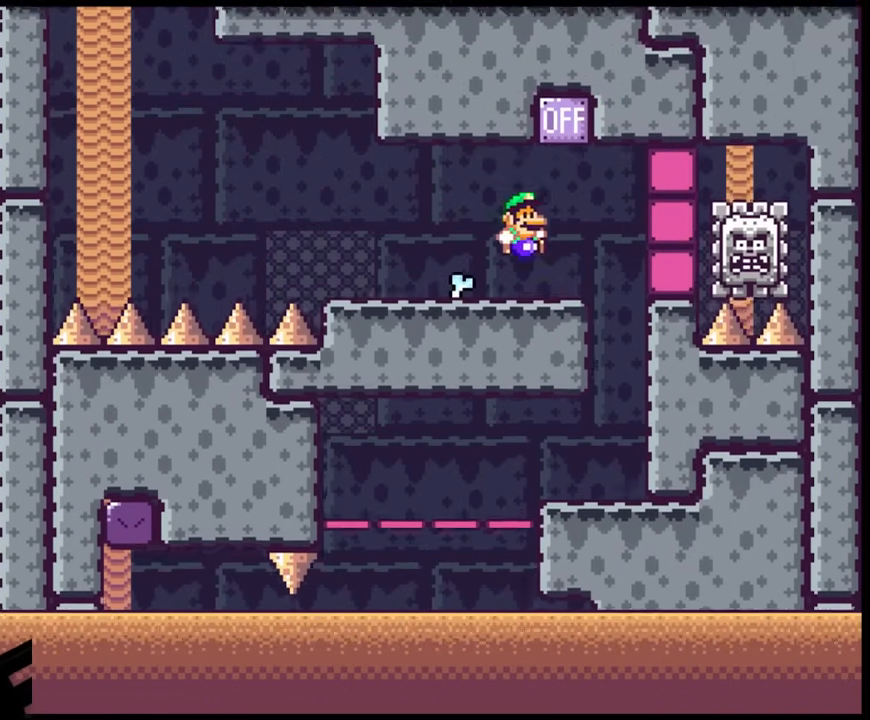
{"buttons": ["Y", "DPAD_LEFT"], "events": [[133, "DPAD_LEFT", "down"], [133, "DPAD_RIGHT", "up"], [150, "B", "down"], [467, "B", "up"]]}
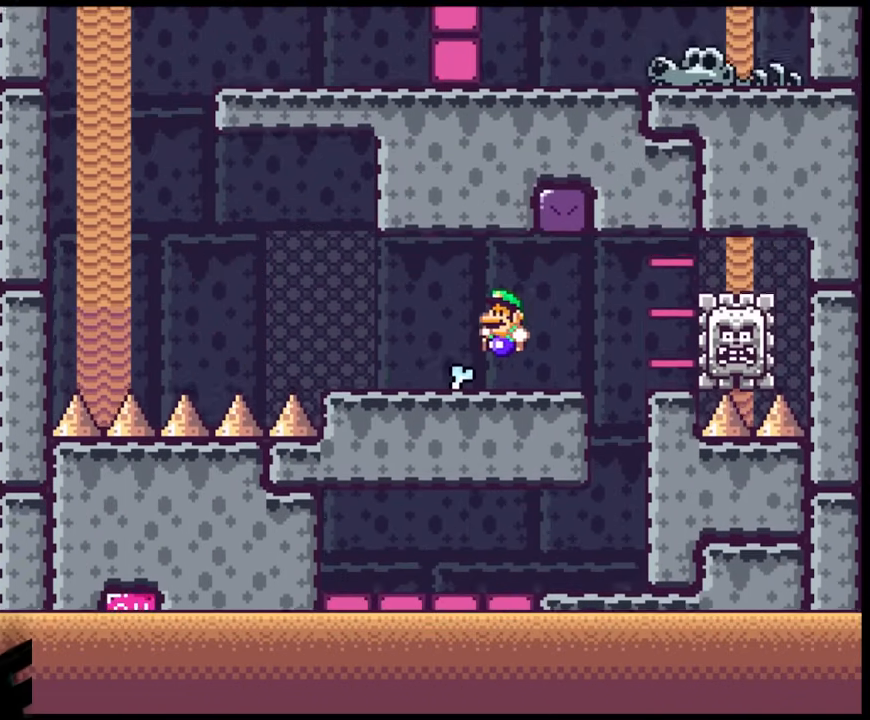
{"buttons": ["X"], "events": [[83, "X", "down"], [83, "Y", "up"], [183, "DPAD_DOWN", "down"], [183, "DPAD_LEFT", "up"], [200, "DPAD_RIGHT", "down"], [217, "DPAD_DOWN", "up"], [350, "DPAD_LEFT", "down"], [350, "DPAD_RIGHT", "up"], [467, "DPAD_LEFT", "up"]]}
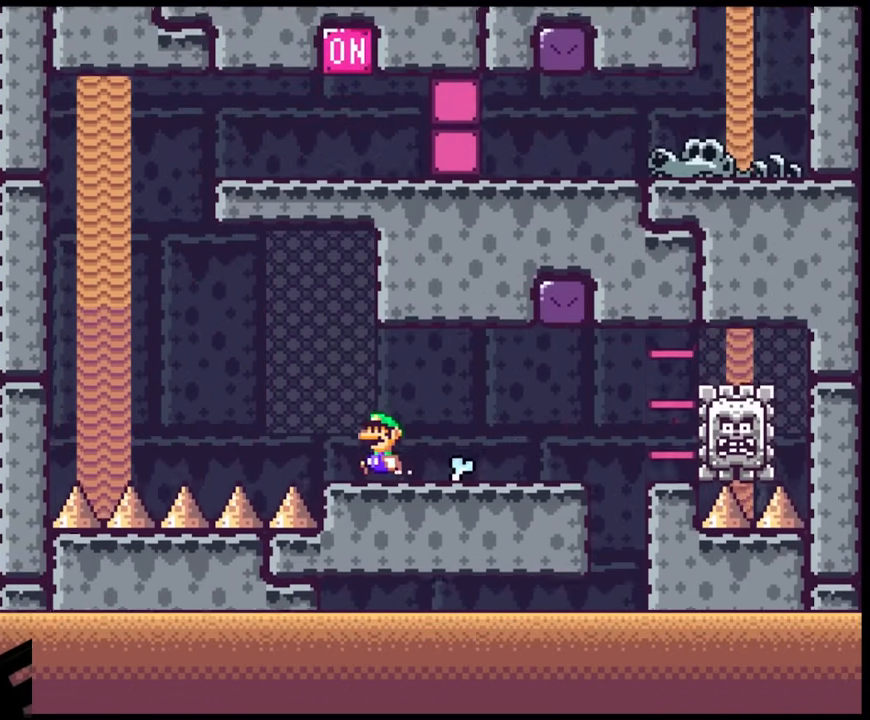
{"buttons": ["X", "DPAD_LEFT"], "events": [[300, "DPAD_LEFT", "down"]]}
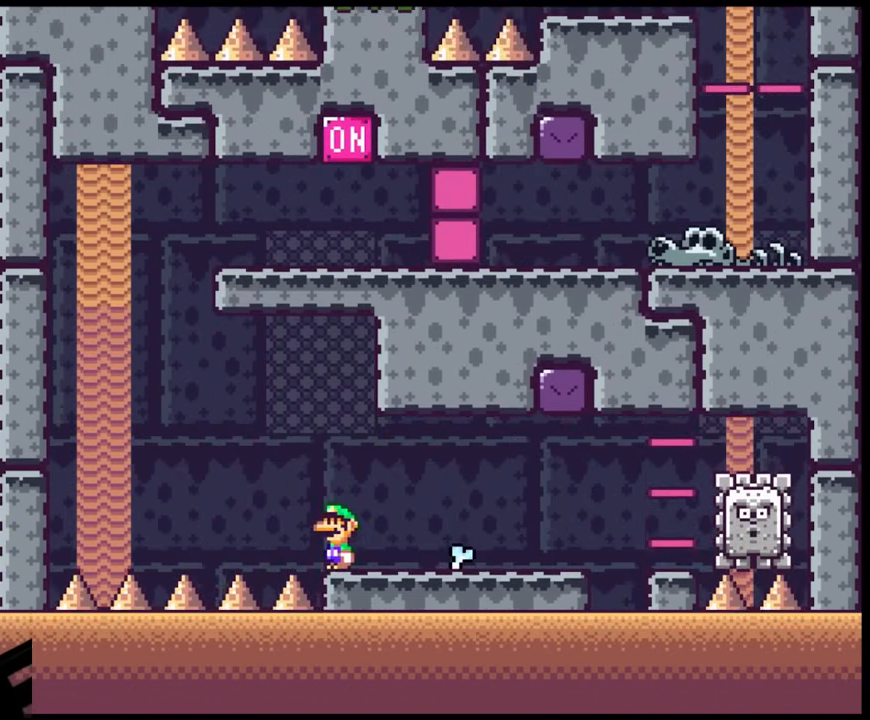
{"buttons": ["A", "X", "DPAD_RIGHT"], "events": [[83, "A", "down"], [167, "DPAD_LEFT", "up"], [167, "DPAD_RIGHT", "down"]]}
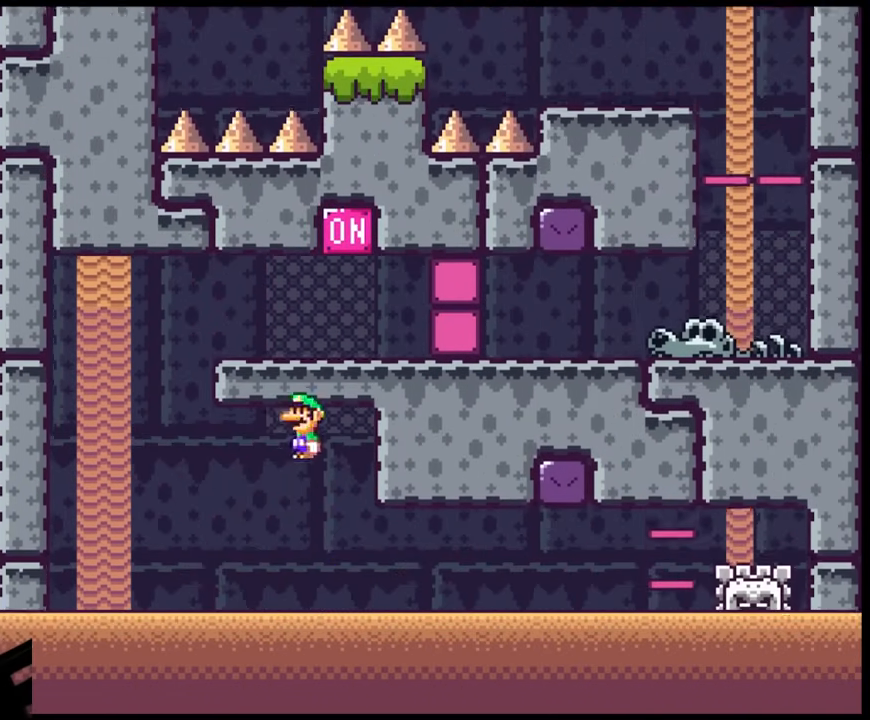
{"buttons": [], "events": [[183, "A", "up"], [300, "X", "up"], [333, "DPAD_RIGHT", "up"]]}
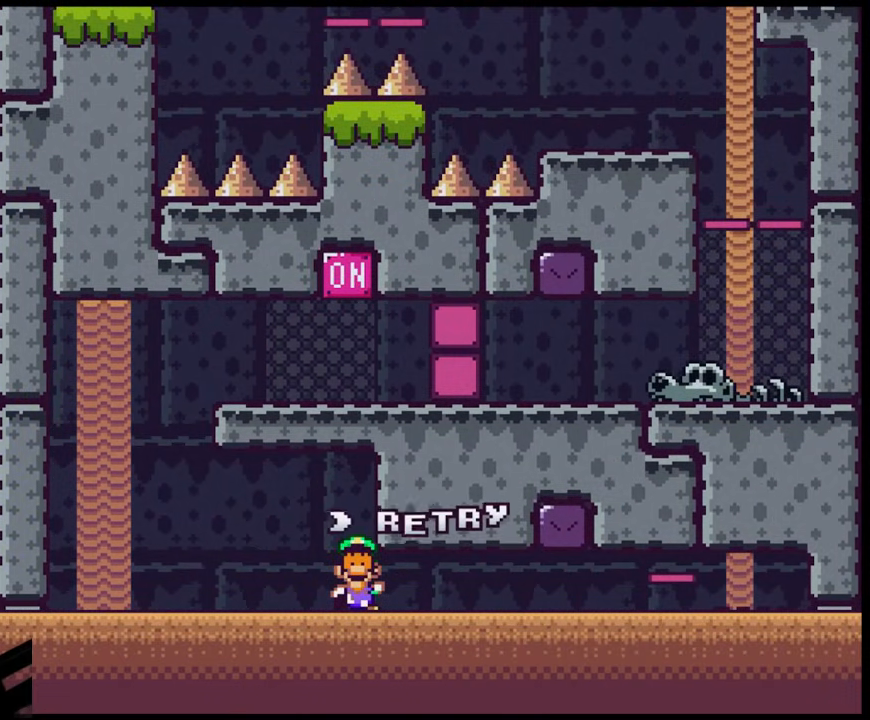
{"buttons": [], "events": []}
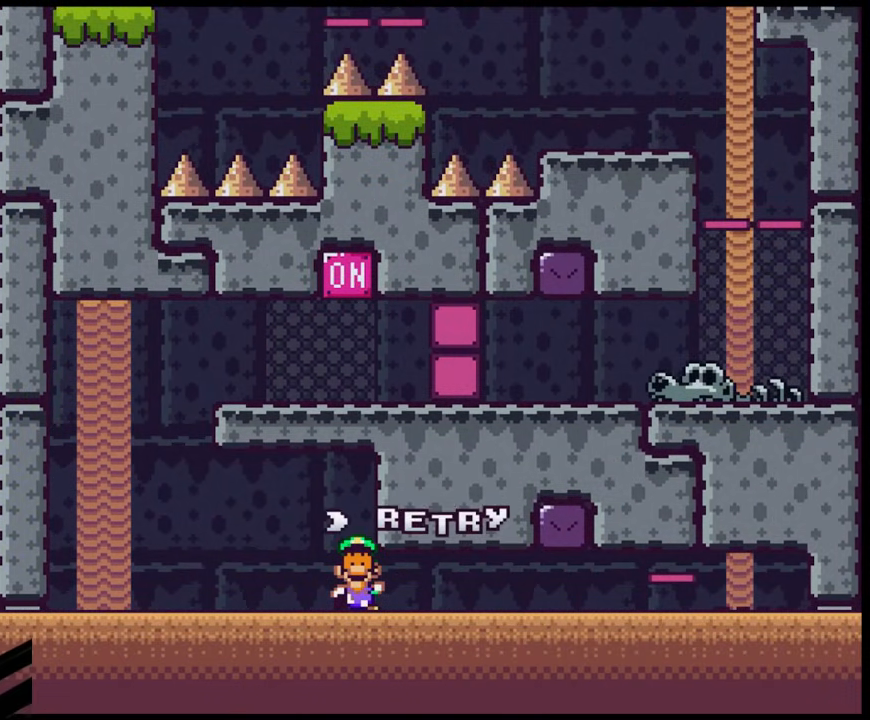
{"buttons": [], "events": [[233, "B", "down"], [400, "B", "up"]]}
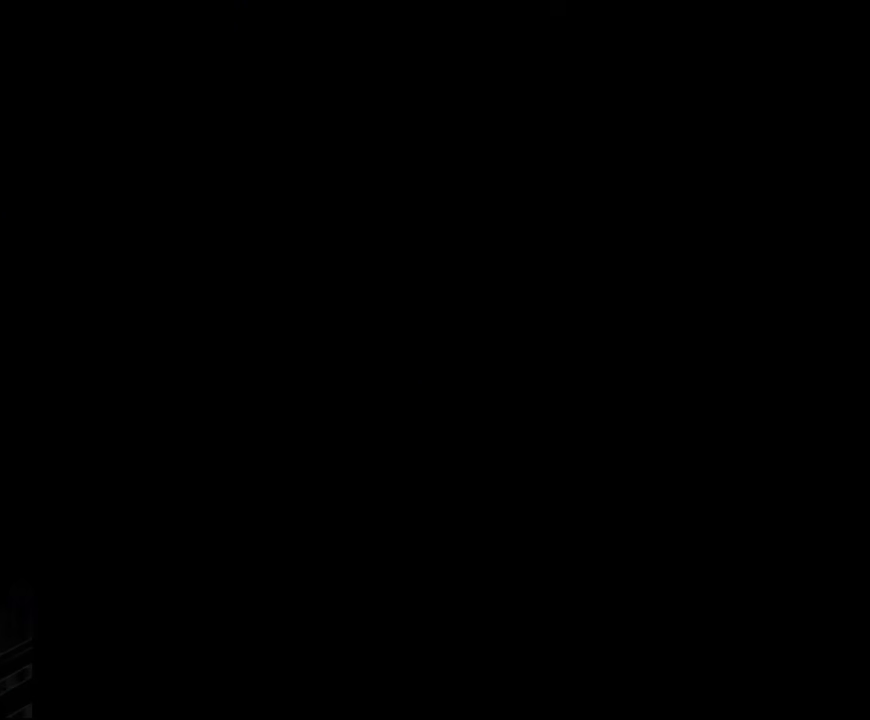
{"buttons": ["X", "DPAD_RIGHT"], "events": [[400, "DPAD_RIGHT", "down"], [400, "X", "down"]]}
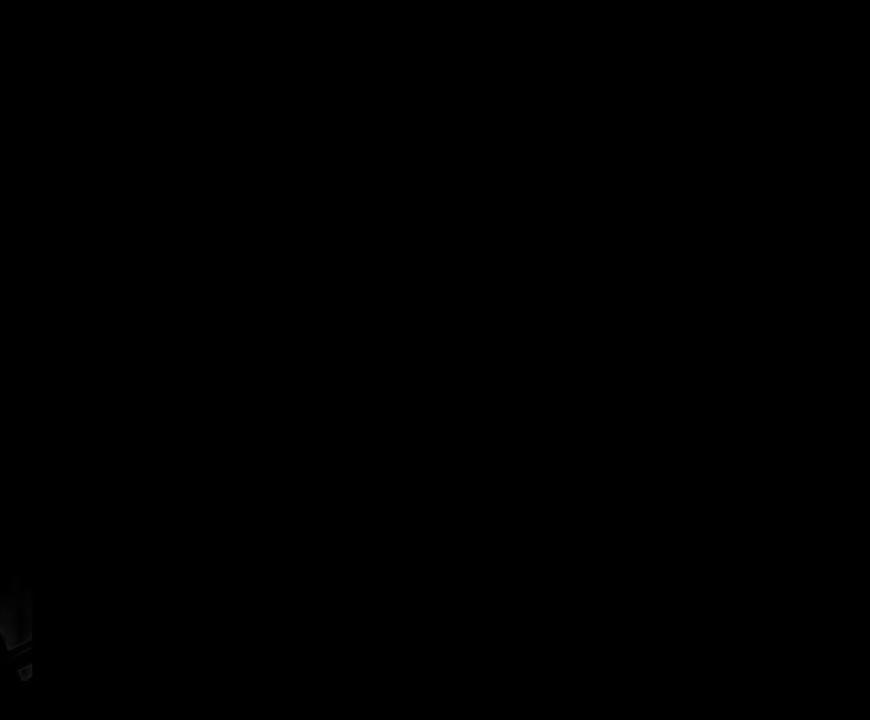
{"buttons": ["X", "DPAD_RIGHT"], "events": []}
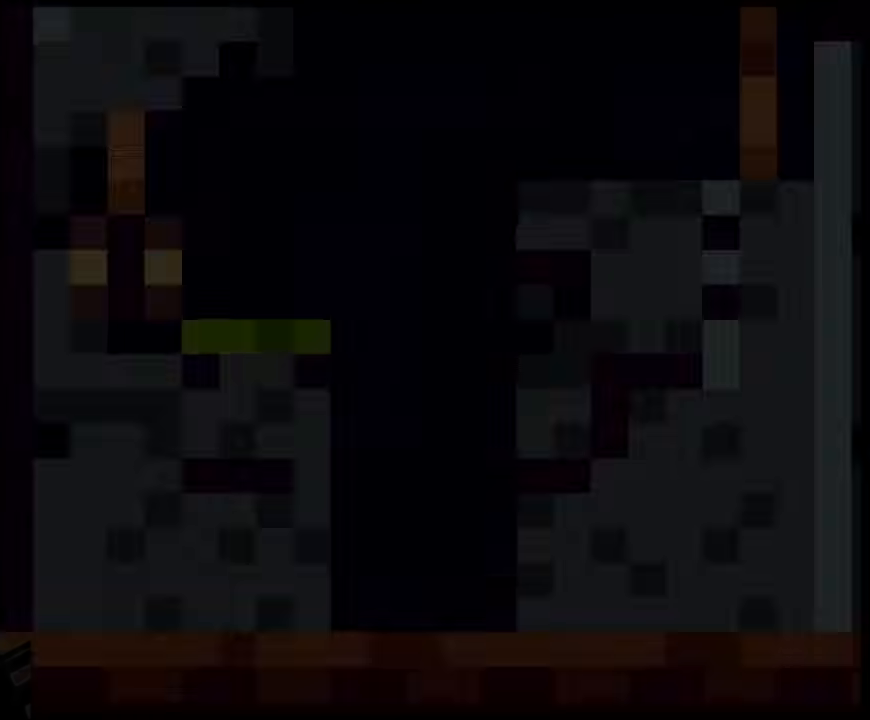
{"buttons": ["X", "DPAD_RIGHT"], "events": []}
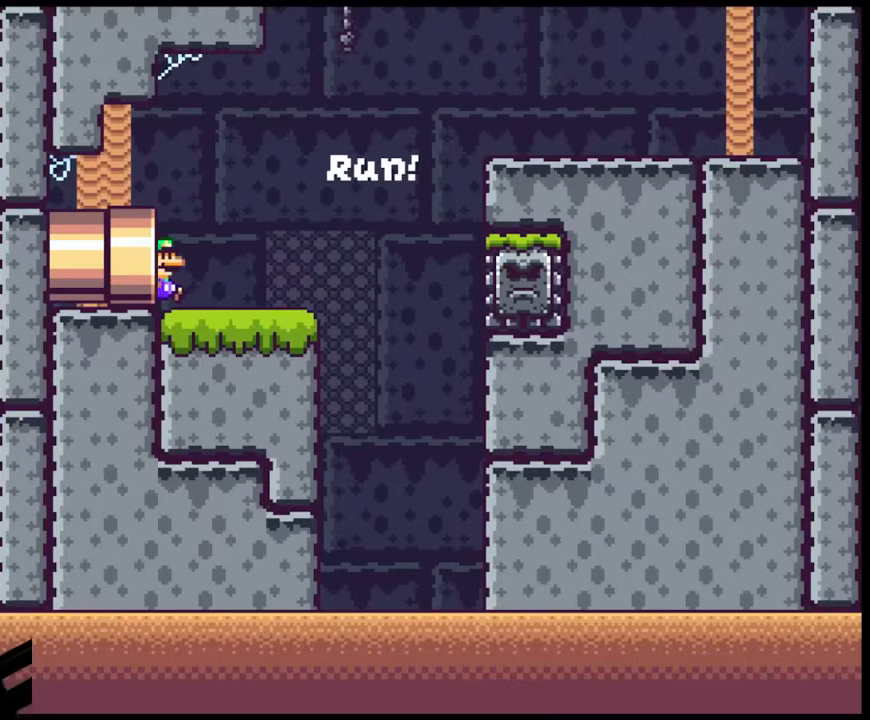
{"buttons": ["Y", "DPAD_RIGHT"], "events": [[100, "X", "up"], [133, "Y", "down"]]}
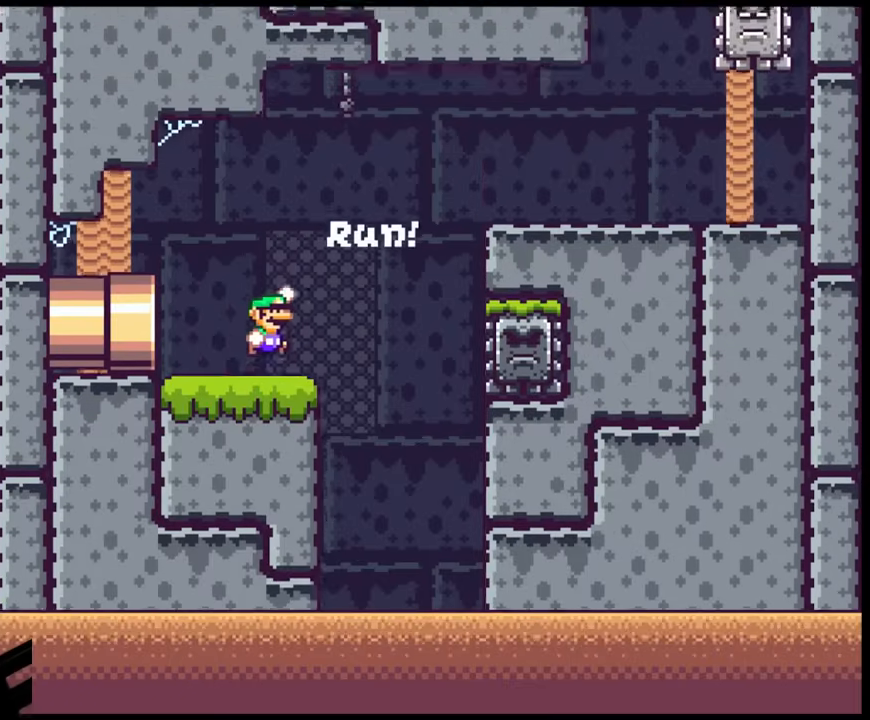
{"buttons": ["Y", "DPAD_RIGHT"], "events": [[33, "B", "down"], [467, "B", "up"]]}
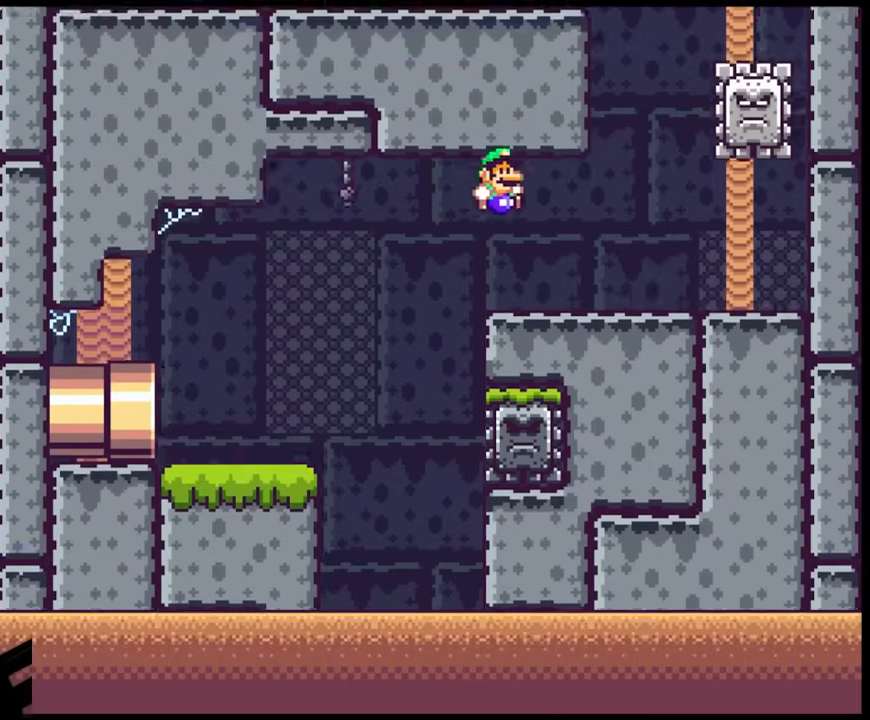
{"buttons": ["A", "X", "DPAD_RIGHT"], "events": [[83, "X", "down"], [83, "Y", "up"], [300, "A", "down"], [350, "DPAD_LEFT", "down"], [350, "DPAD_RIGHT", "up"], [417, "DPAD_DOWN", "down"], [450, "DPAD_LEFT", "up"], [450, "DPAD_RIGHT", "down"], [467, "DPAD_DOWN", "up"]]}
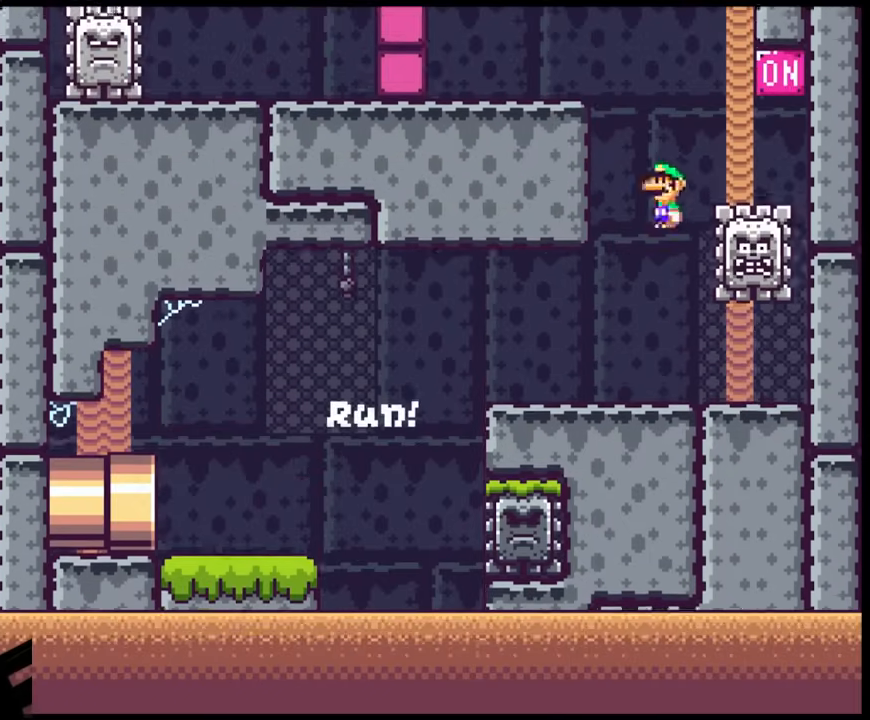
{"buttons": ["A", "X"], "events": [[67, "A", "up"], [300, "A", "down"], [483, "DPAD_RIGHT", "up"]]}
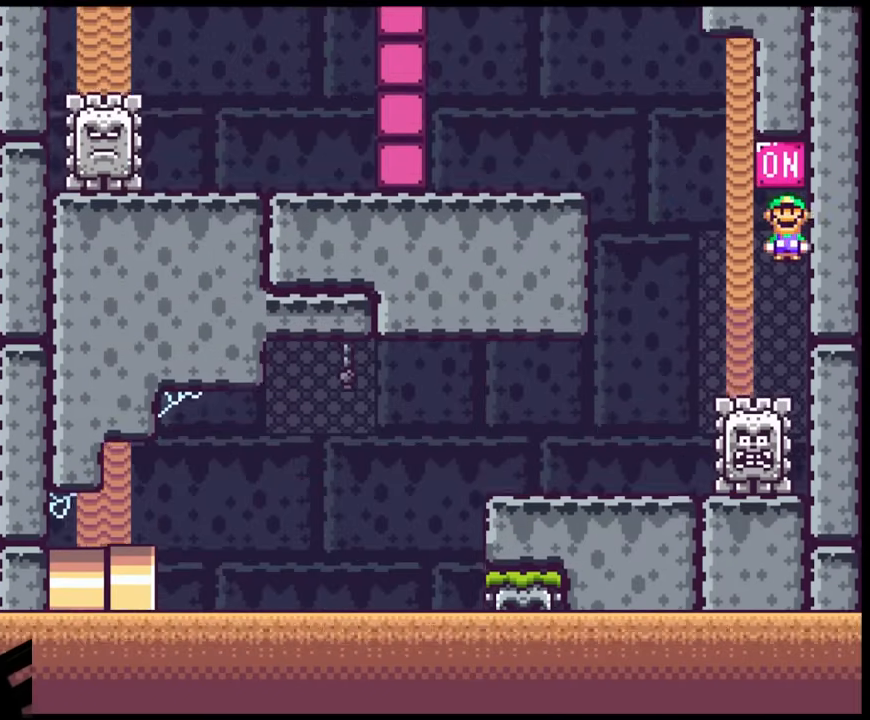
{"buttons": ["A", "X", "DPAD_LEFT"], "events": [[33, "A", "up"], [183, "DPAD_LEFT", "down"], [283, "A", "down"]]}
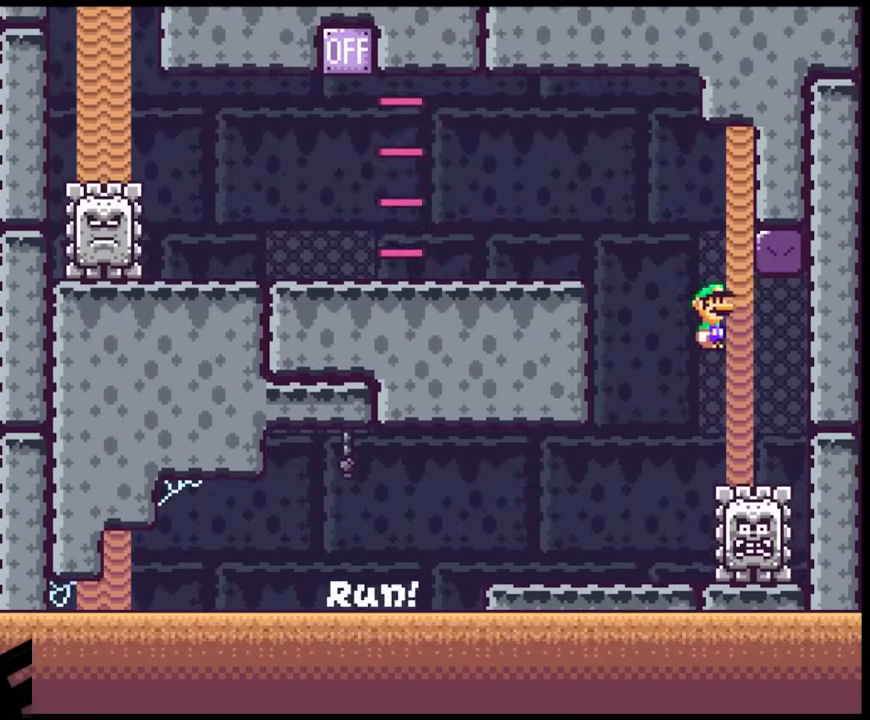
{"buttons": ["X", "DPAD_LEFT"], "events": [[267, "A", "up"]]}
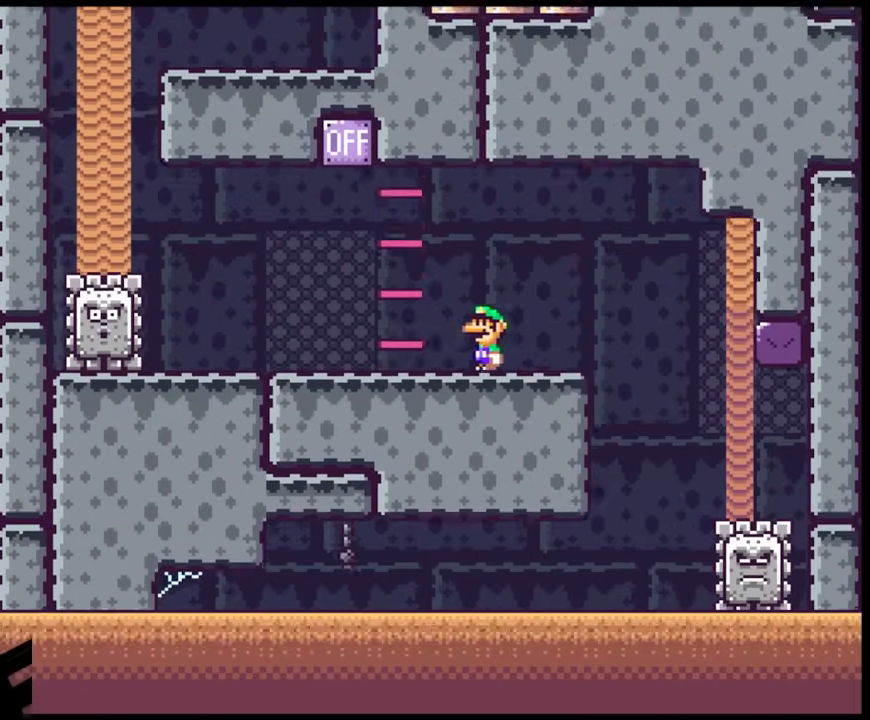
{"buttons": ["A", "X", "DPAD_LEFT"], "events": [[100, "A", "down"]]}
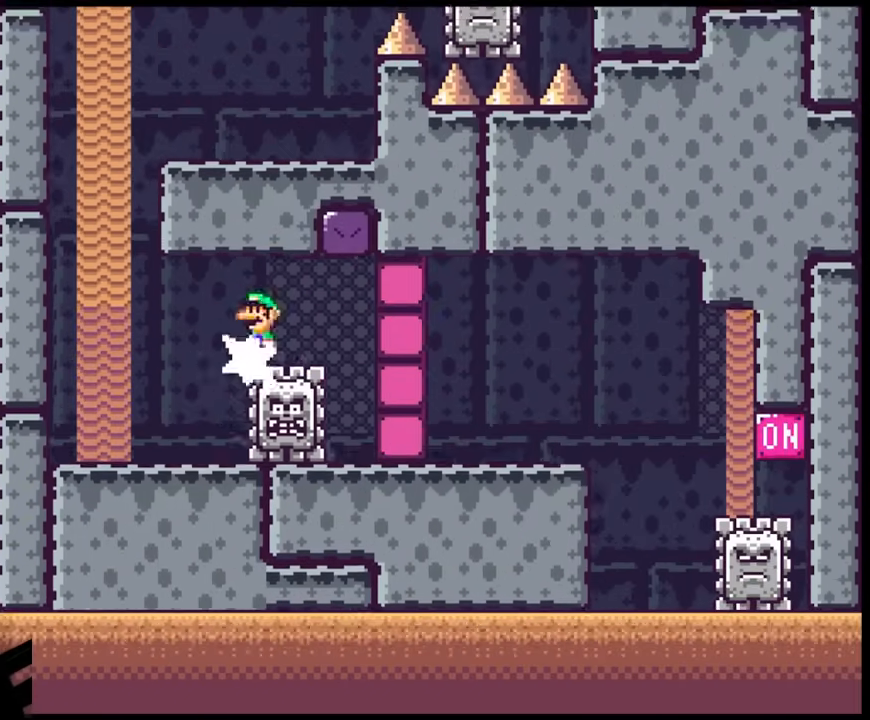
{"buttons": ["X", "DPAD_LEFT"], "events": [[67, "A", "up"]]}
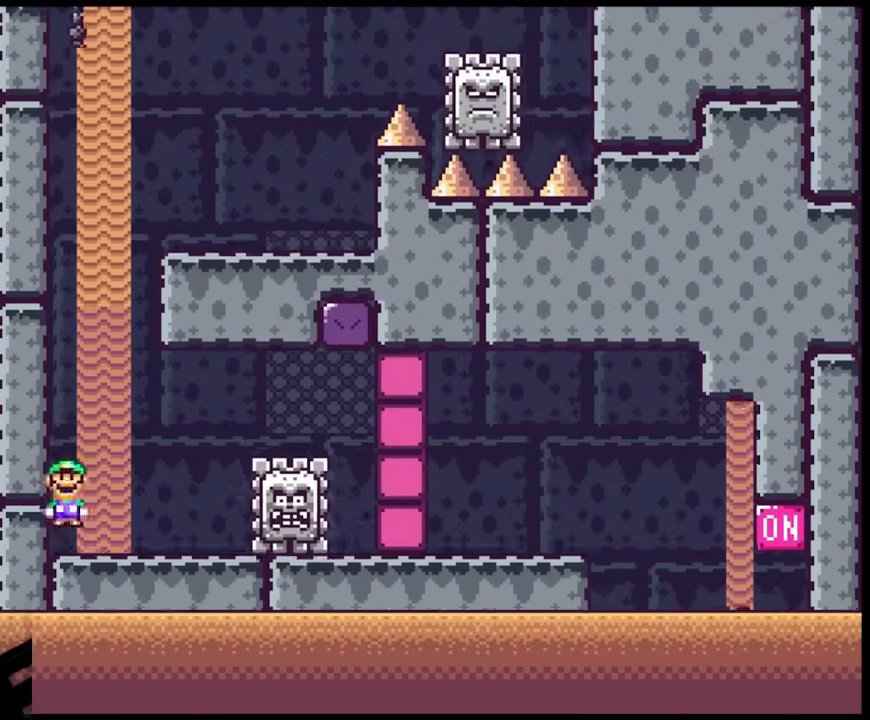
{"buttons": ["A", "X", "DPAD_RIGHT"], "events": [[17, "A", "down"], [50, "DPAD_LEFT", "up"], [100, "A", "up"], [350, "A", "down"], [383, "DPAD_RIGHT", "down"]]}
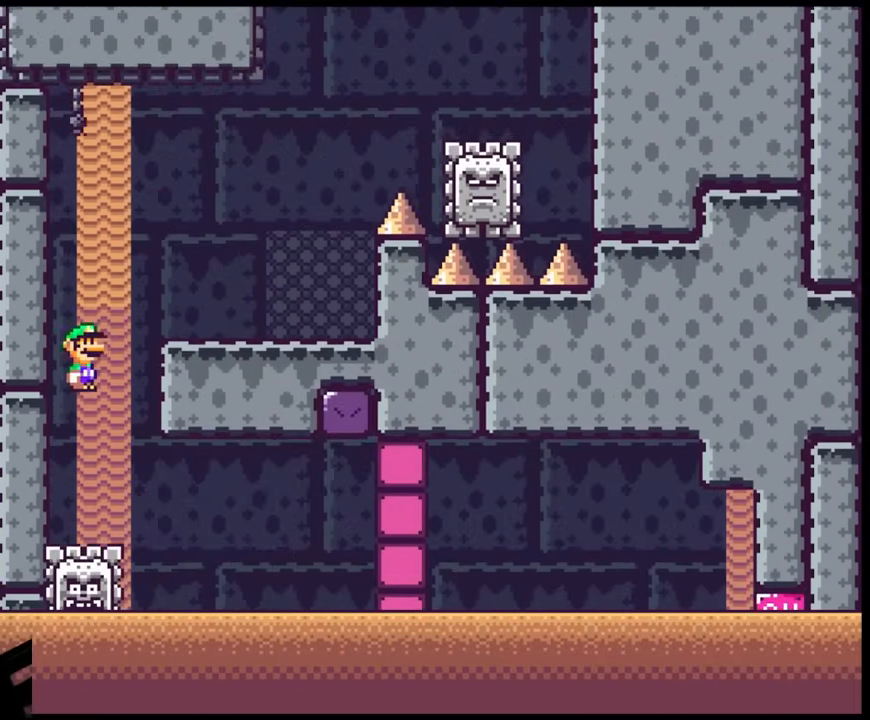
{"buttons": ["A", "X", "DPAD_RIGHT"], "events": [[217, "A", "up"], [483, "A", "down"]]}